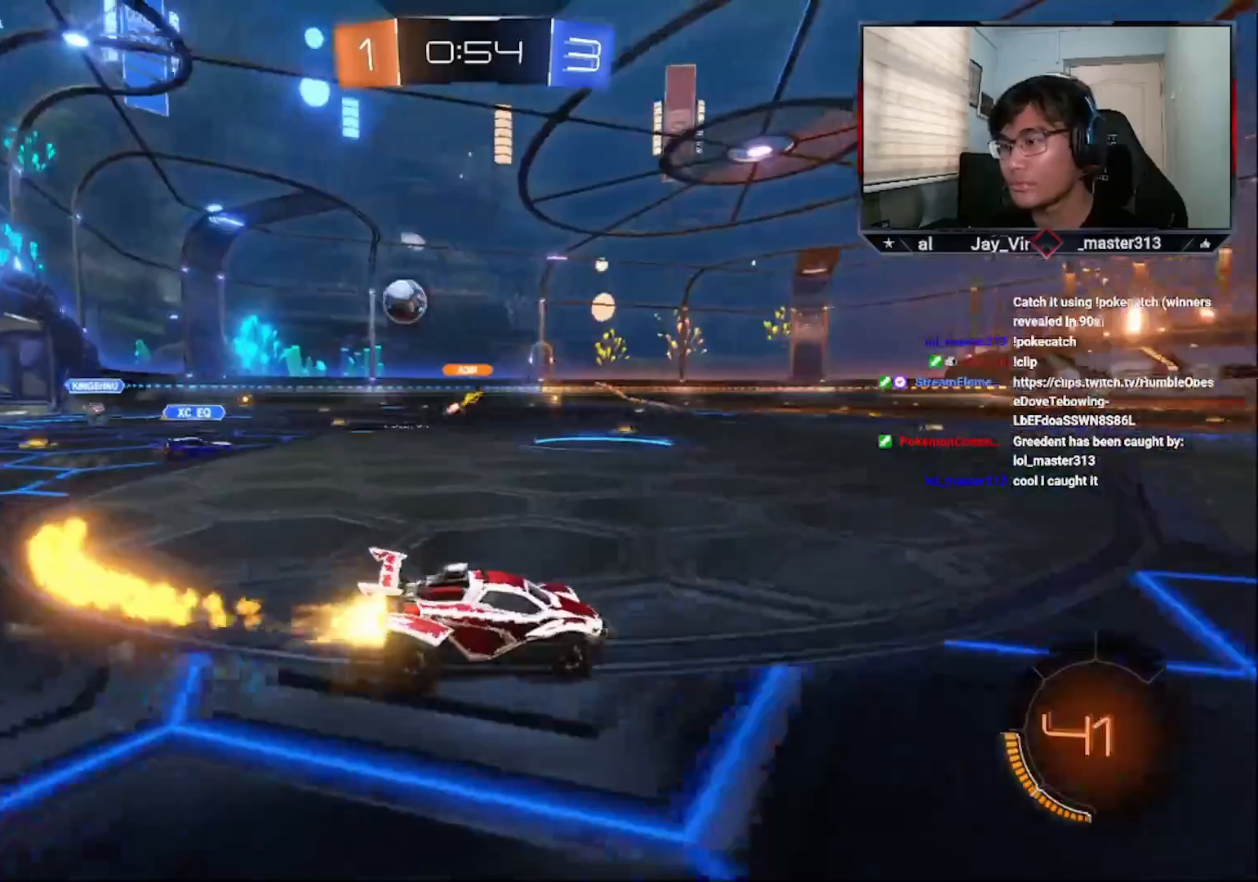
Gameplay with a controller (PlayStation layout); each line is a JSON object with the inputs held at the frame after it. "events" lists button and stick changes between this image and that frame as [ms after this image, input, new state], when the widget could be followed in between.
{"buttons": ["CROSS", "R2"], "left_stick": "center", "right_stick": "center", "events": [[100, "TRIANGLE", "down"], [183, "TRIANGLE", "up"], [350, "left_stick", "right"], [400, "left_stick", "up-right"], [500, "left_stick", "center"]]}
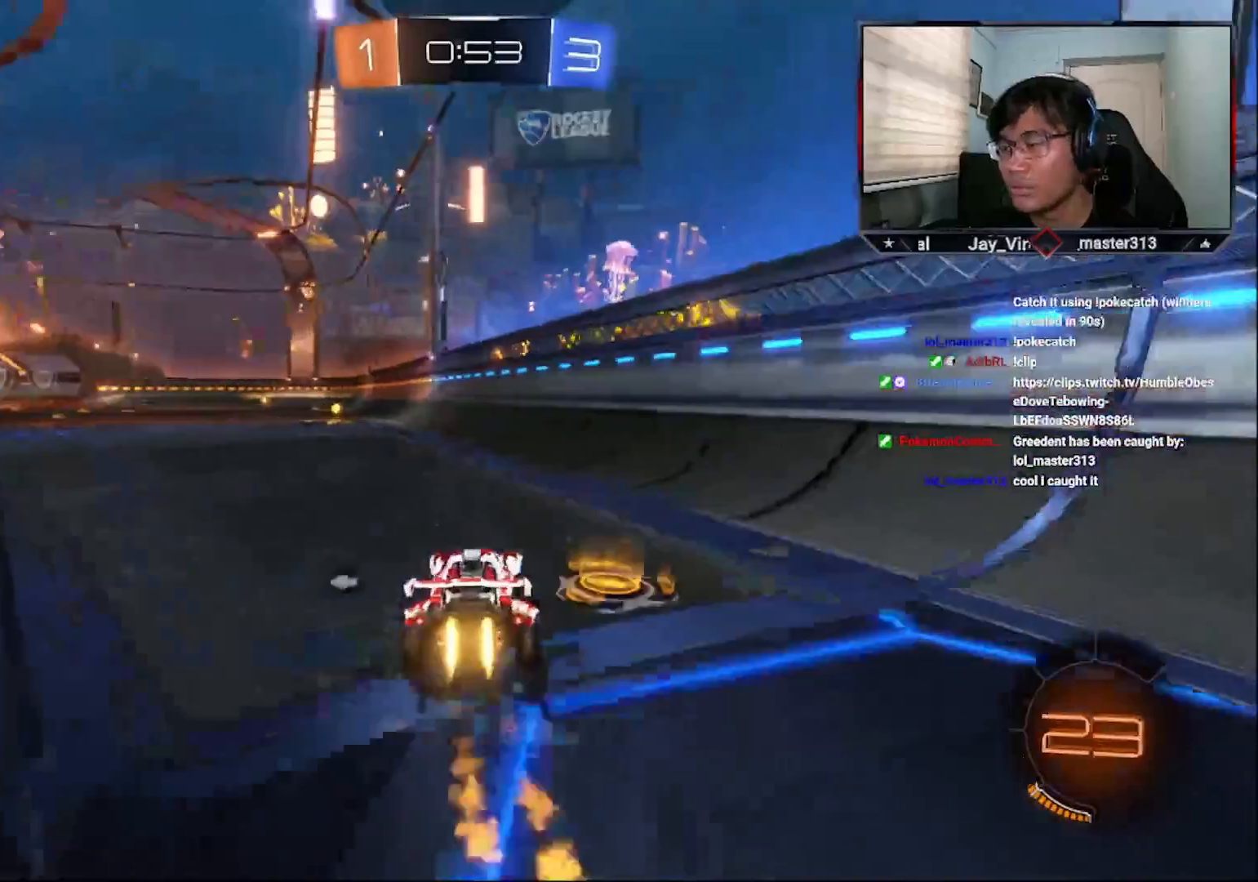
{"buttons": ["TRIANGLE", "R2"], "left_stick": "center", "right_stick": "center", "events": [[150, "left_stick", "left"], [400, "left_stick", "center"], [483, "TRIANGLE", "down"], [500, "CROSS", "up"]]}
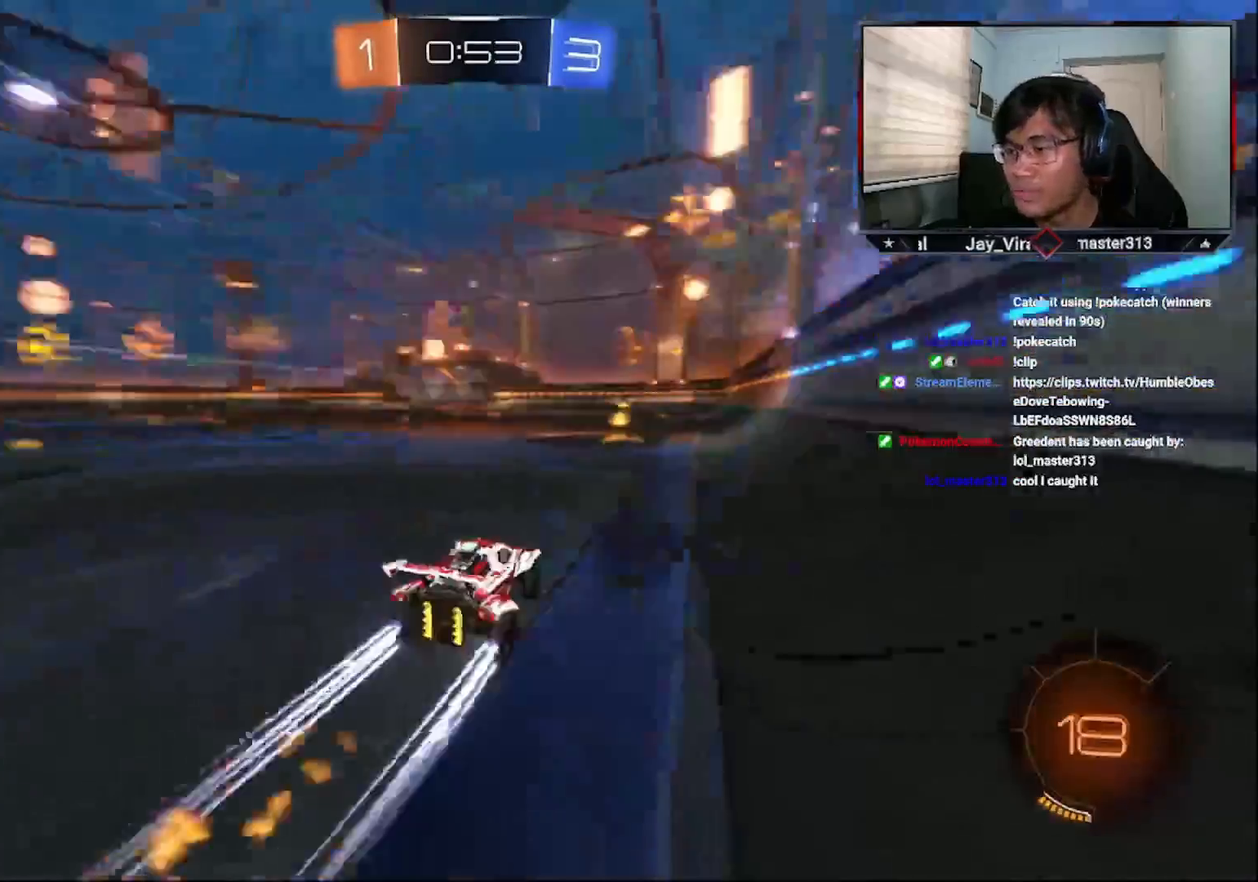
{"buttons": ["R2"], "left_stick": "down-left", "right_stick": "center", "events": [[83, "TRIANGLE", "up"], [183, "CROSS", "down"], [250, "CROSS", "up"], [300, "CROSS", "down"], [333, "left_stick", "down-left"], [383, "CROSS", "up"], [400, "L1", "down"], [400, "R2", "up"], [500, "L1", "up"], [500, "R2", "down"]]}
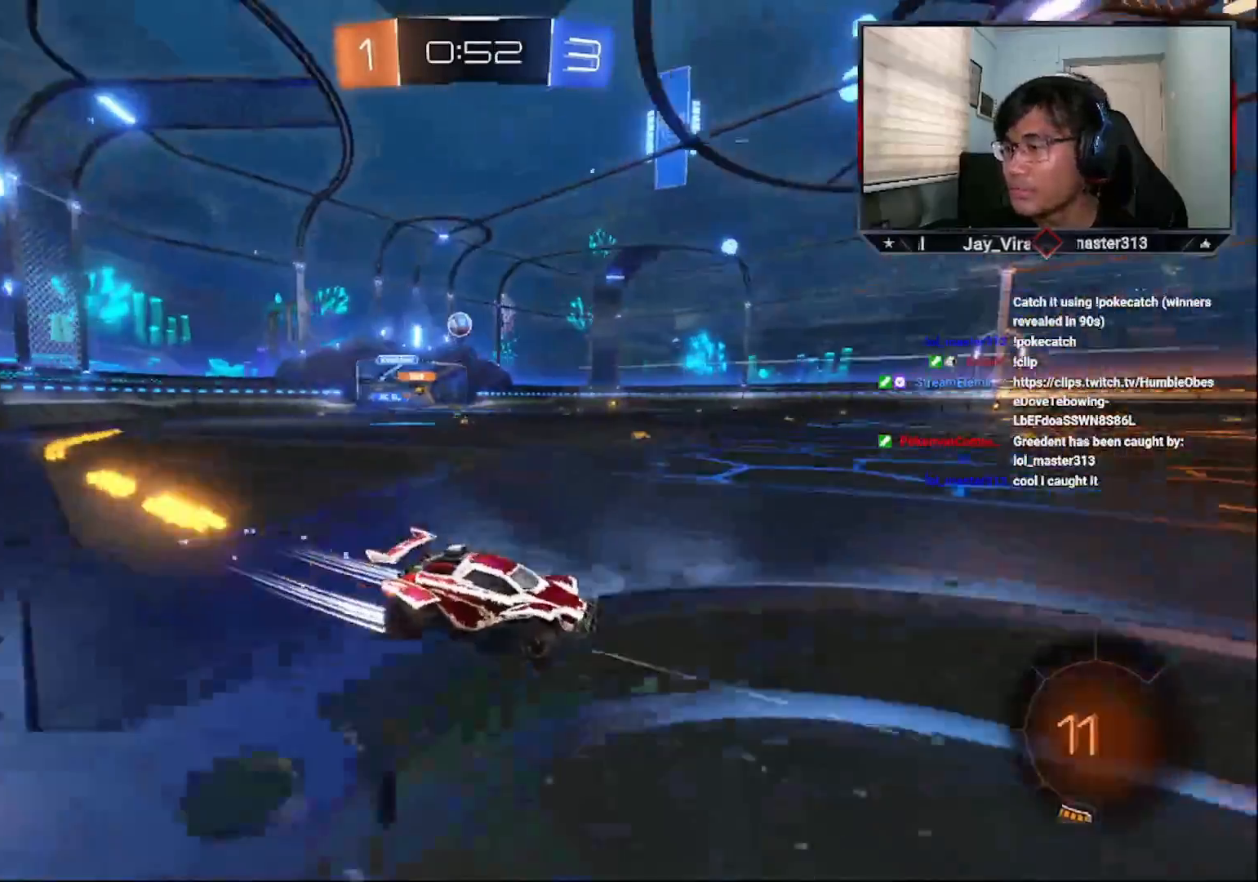
{"buttons": ["L2", "R2", "L3"], "left_stick": "right", "right_stick": "center", "events": [[300, "left_stick", "right"], [333, "L2", "down"], [383, "R2", "up"], [400, "L3", "down"], [483, "R2", "down"]]}
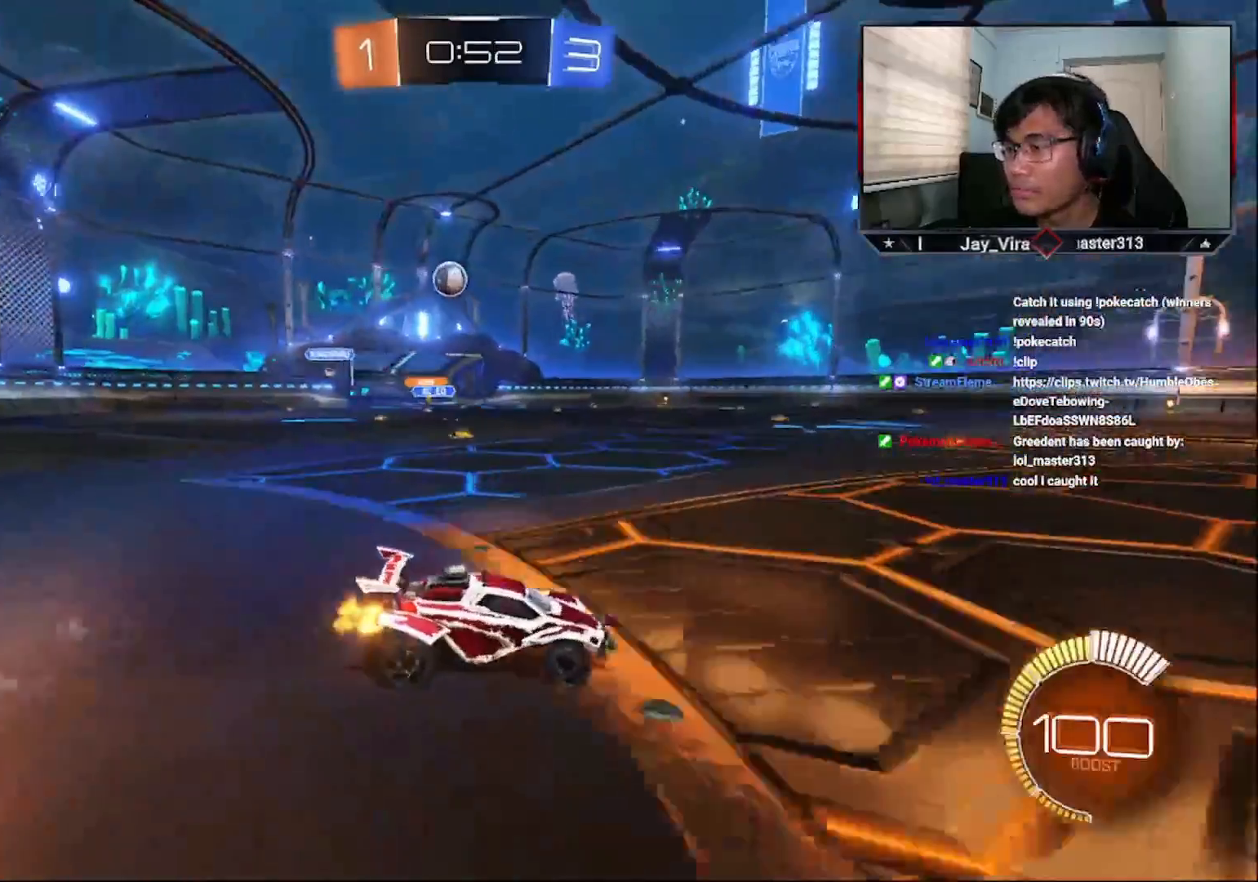
{"buttons": ["L2"], "left_stick": "left", "right_stick": "center", "events": [[100, "L3", "up"], [100, "R2", "up"], [150, "left_stick", "center"], [200, "L2", "up"], [233, "left_stick", "down-left"], [300, "R2", "down"], [317, "left_stick", "left"], [450, "L2", "down"], [450, "R2", "up"]]}
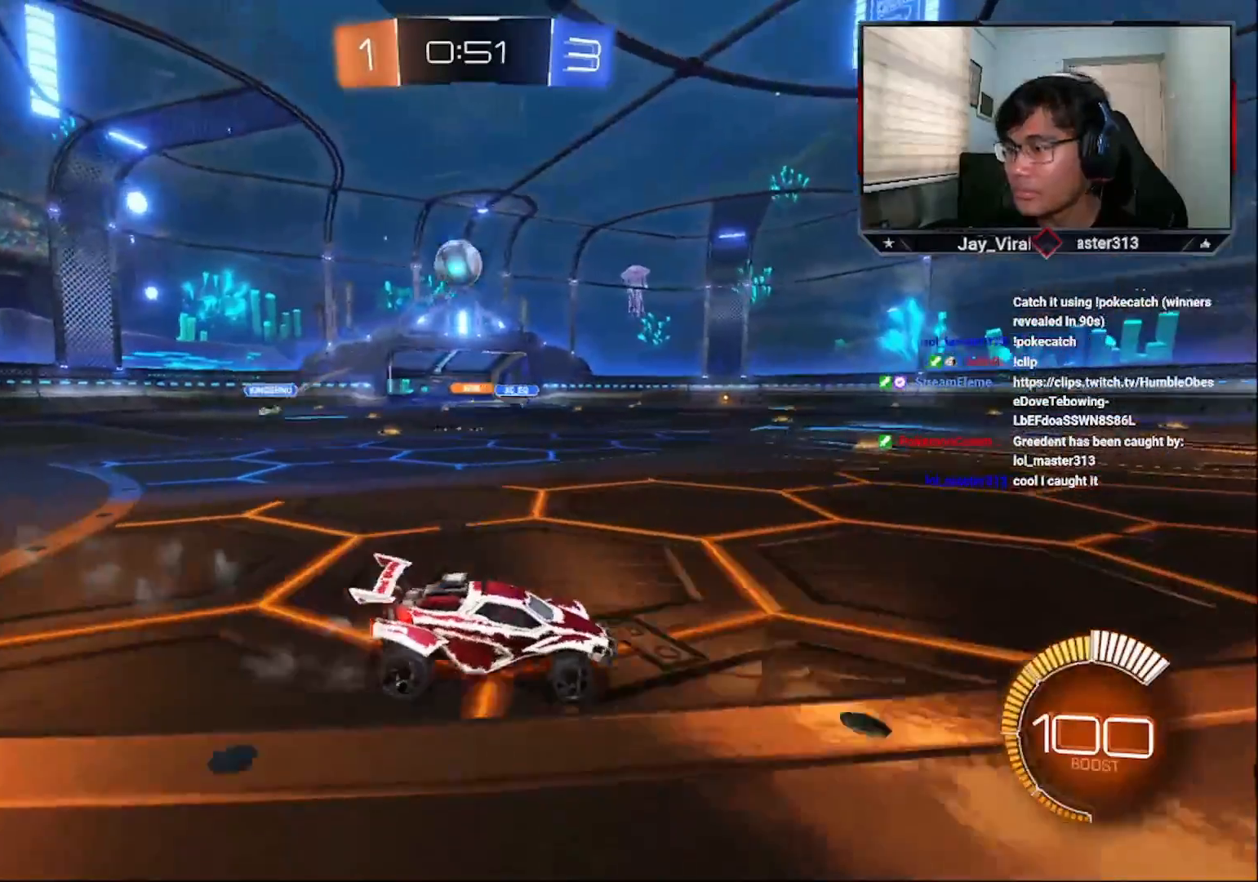
{"buttons": ["R2"], "left_stick": "left", "right_stick": "center", "events": [[100, "L2", "up"], [183, "R2", "down"], [383, "R2", "up"], [500, "R2", "down"]]}
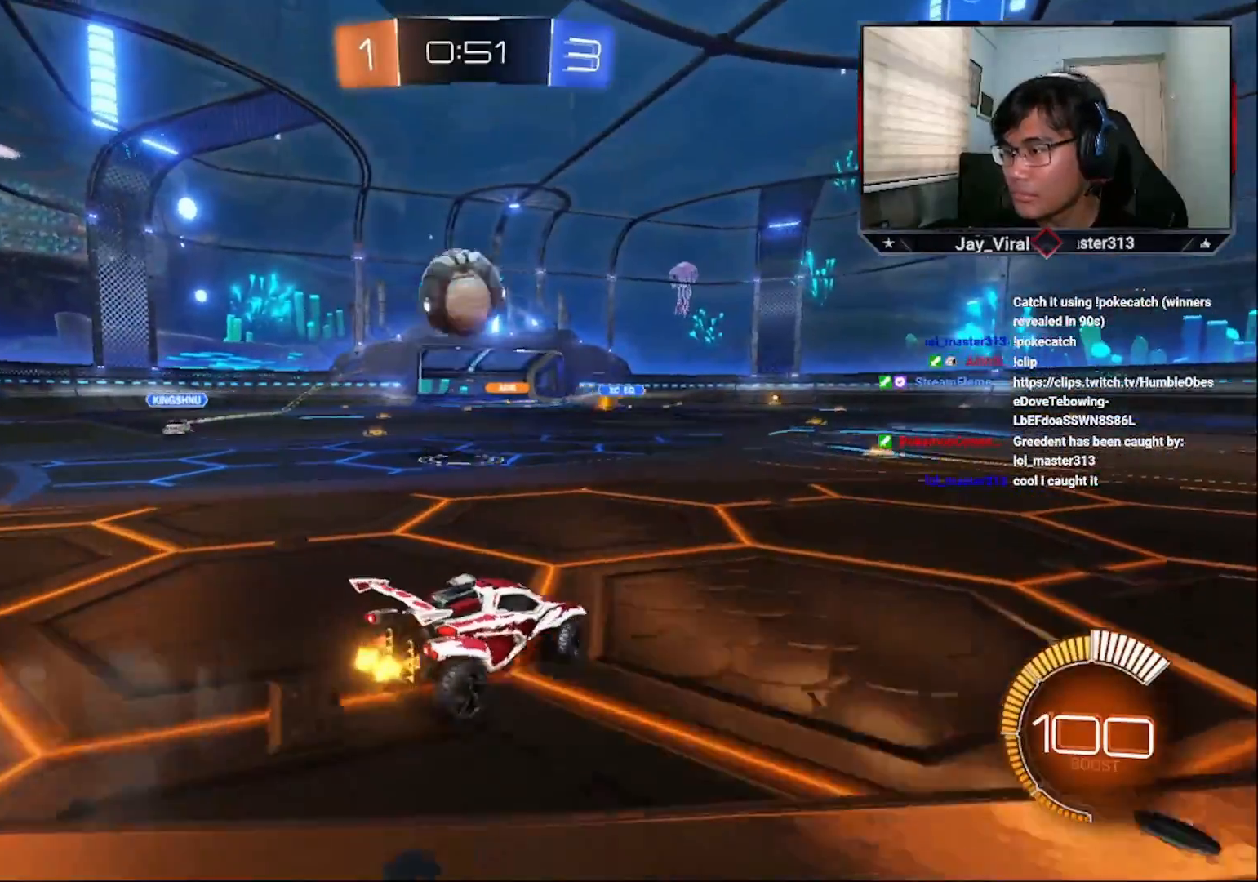
{"buttons": ["R2"], "left_stick": "left", "right_stick": "center", "events": []}
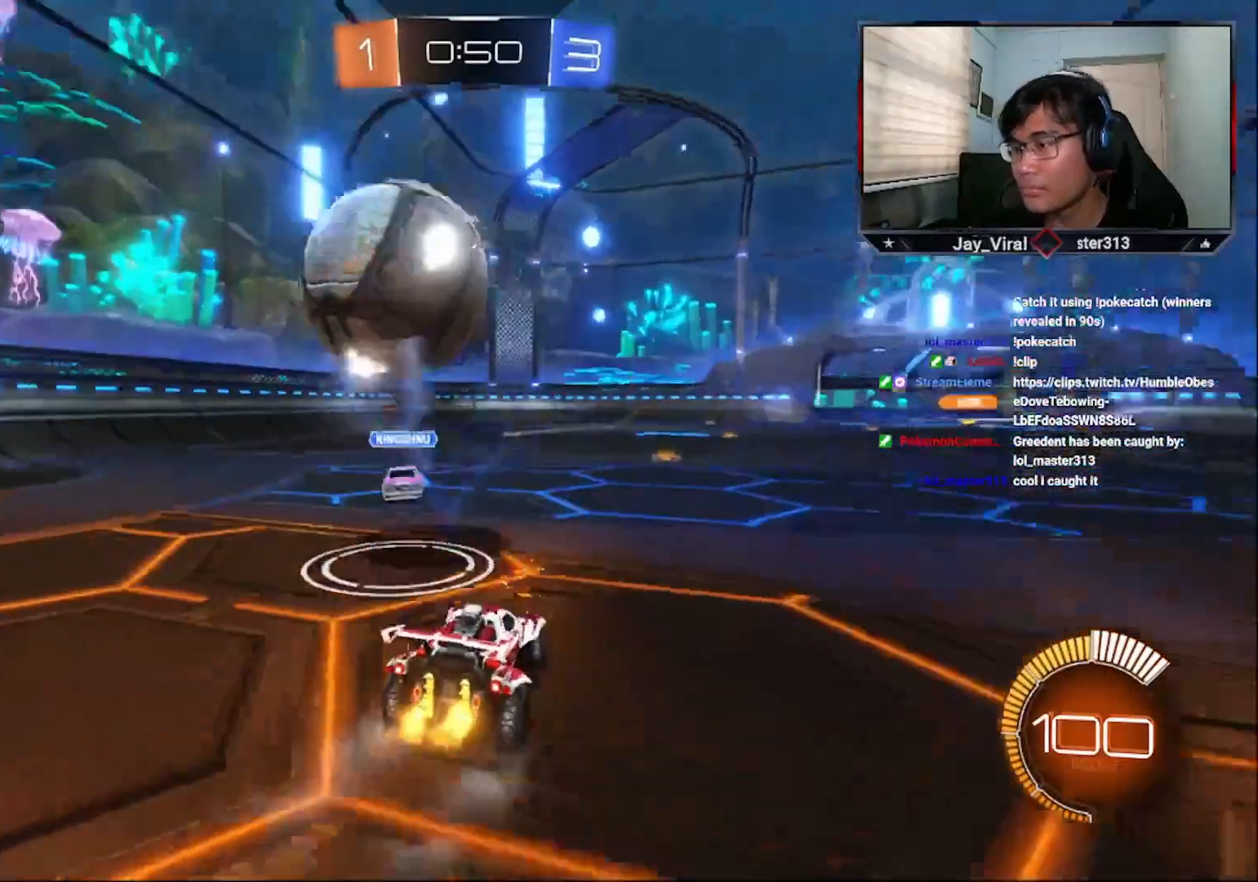
{"buttons": ["R2"], "left_stick": "center", "right_stick": "center", "events": [[200, "CROSS", "down"], [450, "CROSS", "up"], [450, "left_stick", "center"]]}
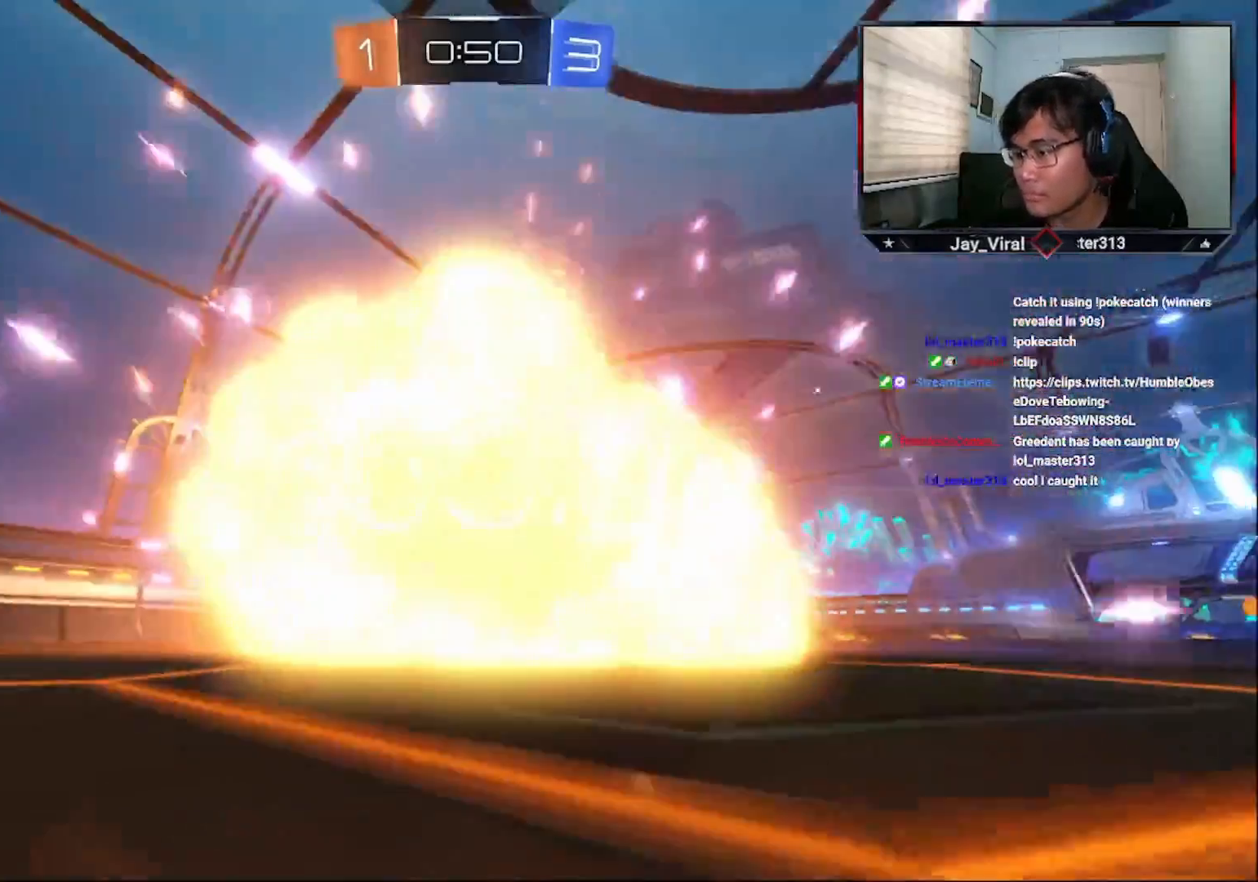
{"buttons": ["R2"], "left_stick": "center", "right_stick": "center", "events": []}
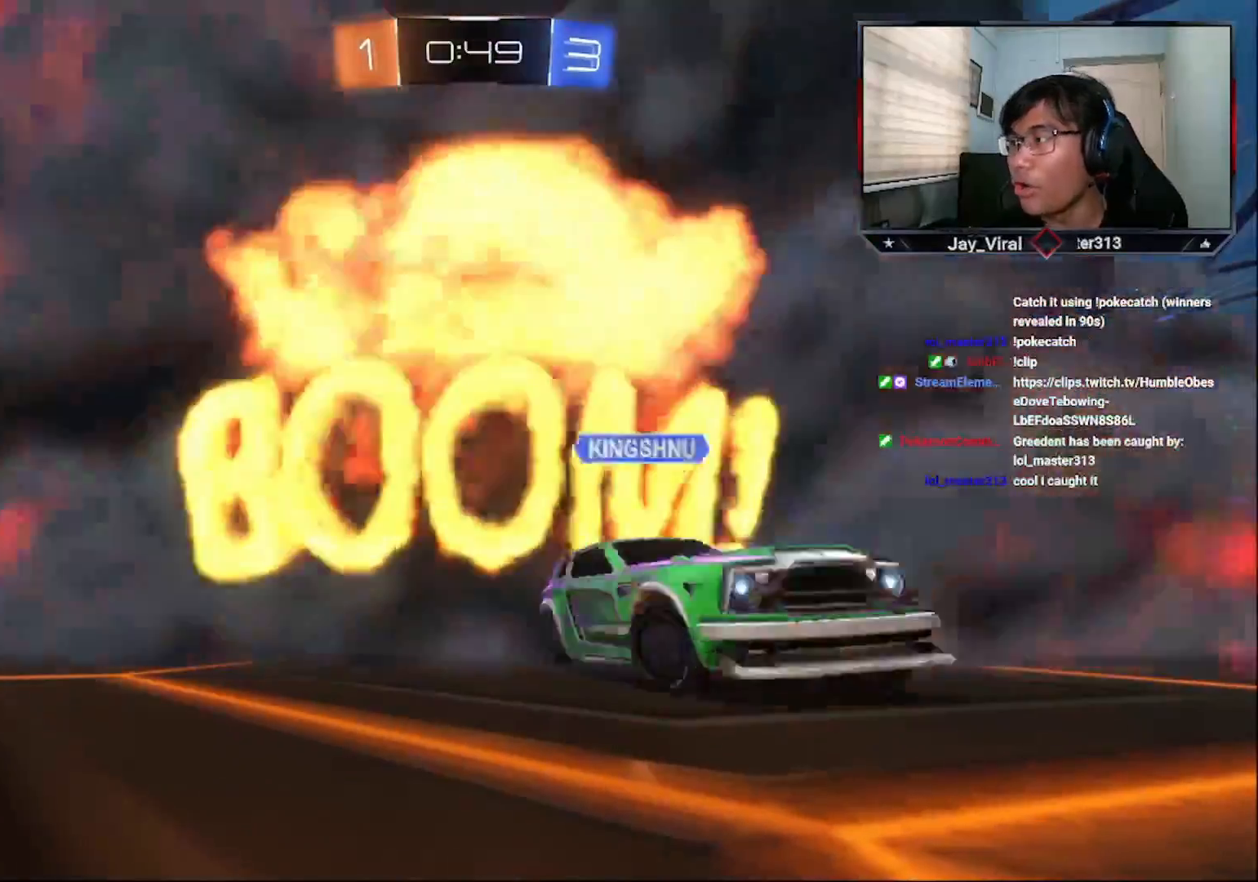
{"buttons": [], "left_stick": "center", "right_stick": "center", "events": [[250, "R2", "up"]]}
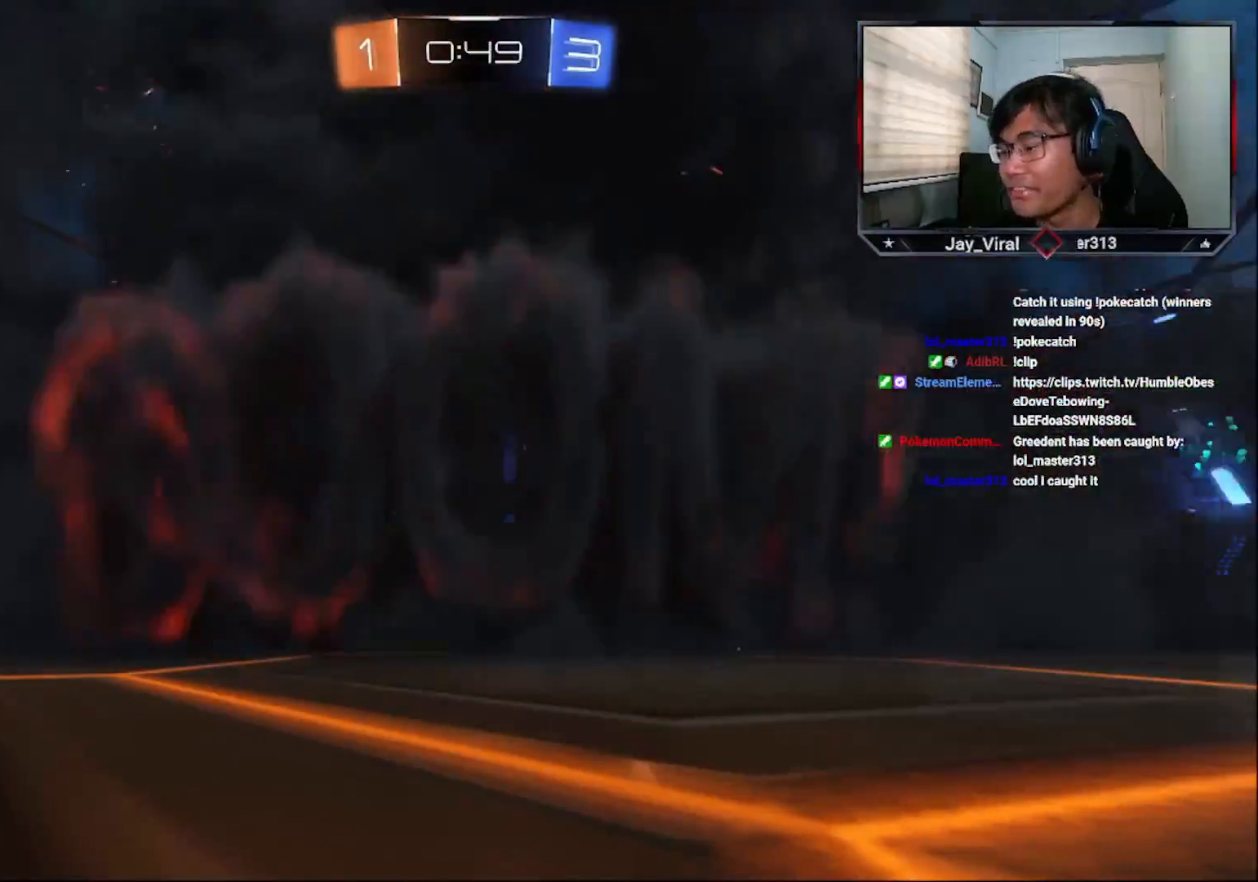
{"buttons": [], "left_stick": "center", "right_stick": "center", "events": []}
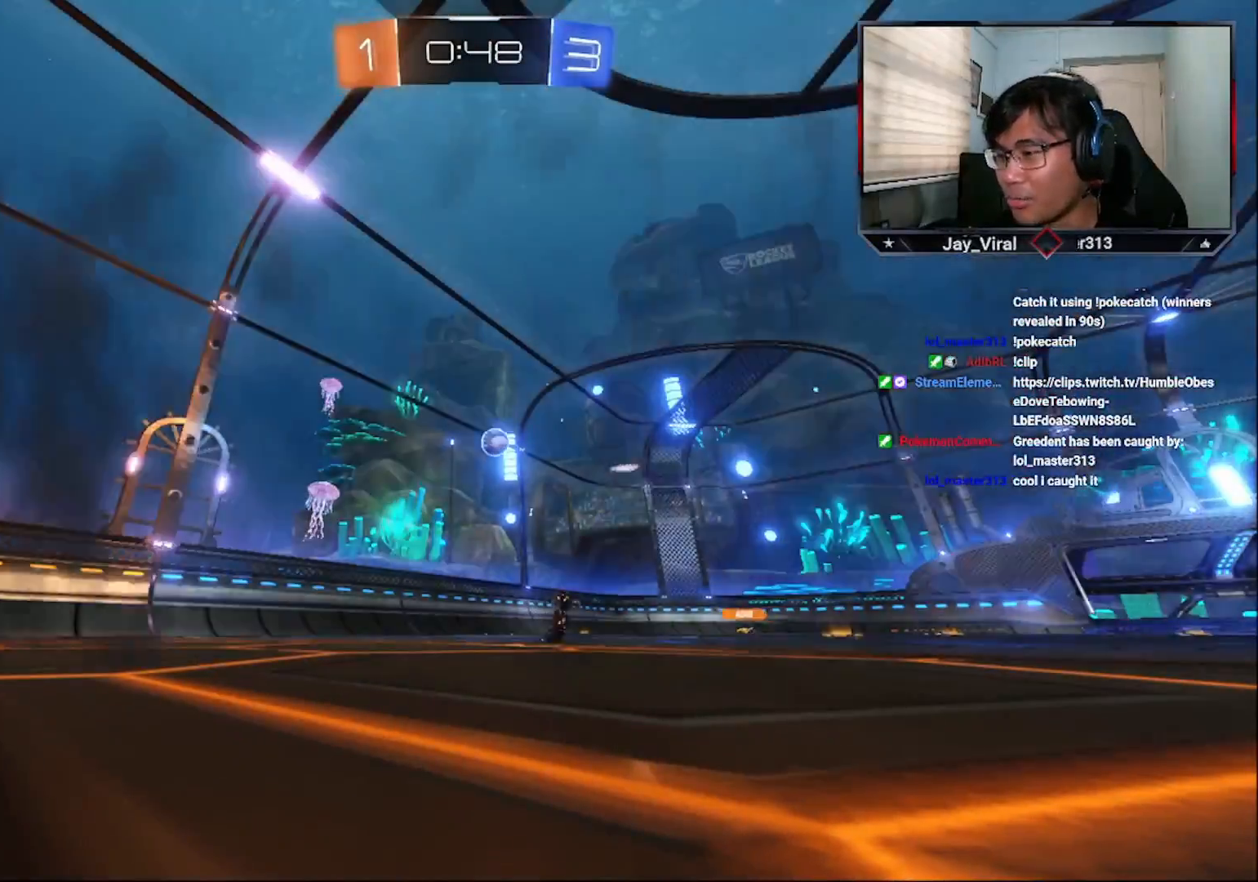
{"buttons": ["R2"], "left_stick": "center", "right_stick": "center", "events": [[50, "R2", "down"]]}
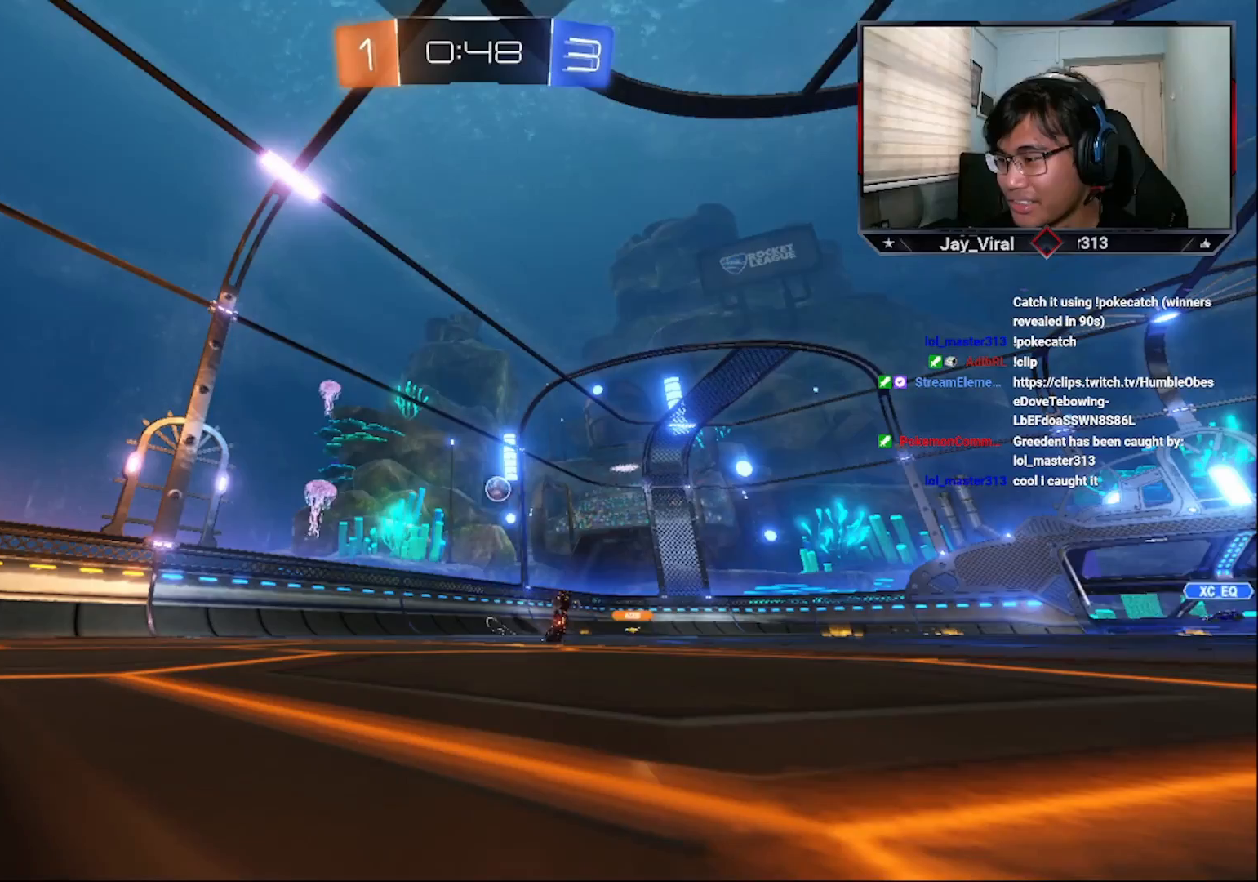
{"buttons": ["R2"], "left_stick": "center", "right_stick": "center", "events": []}
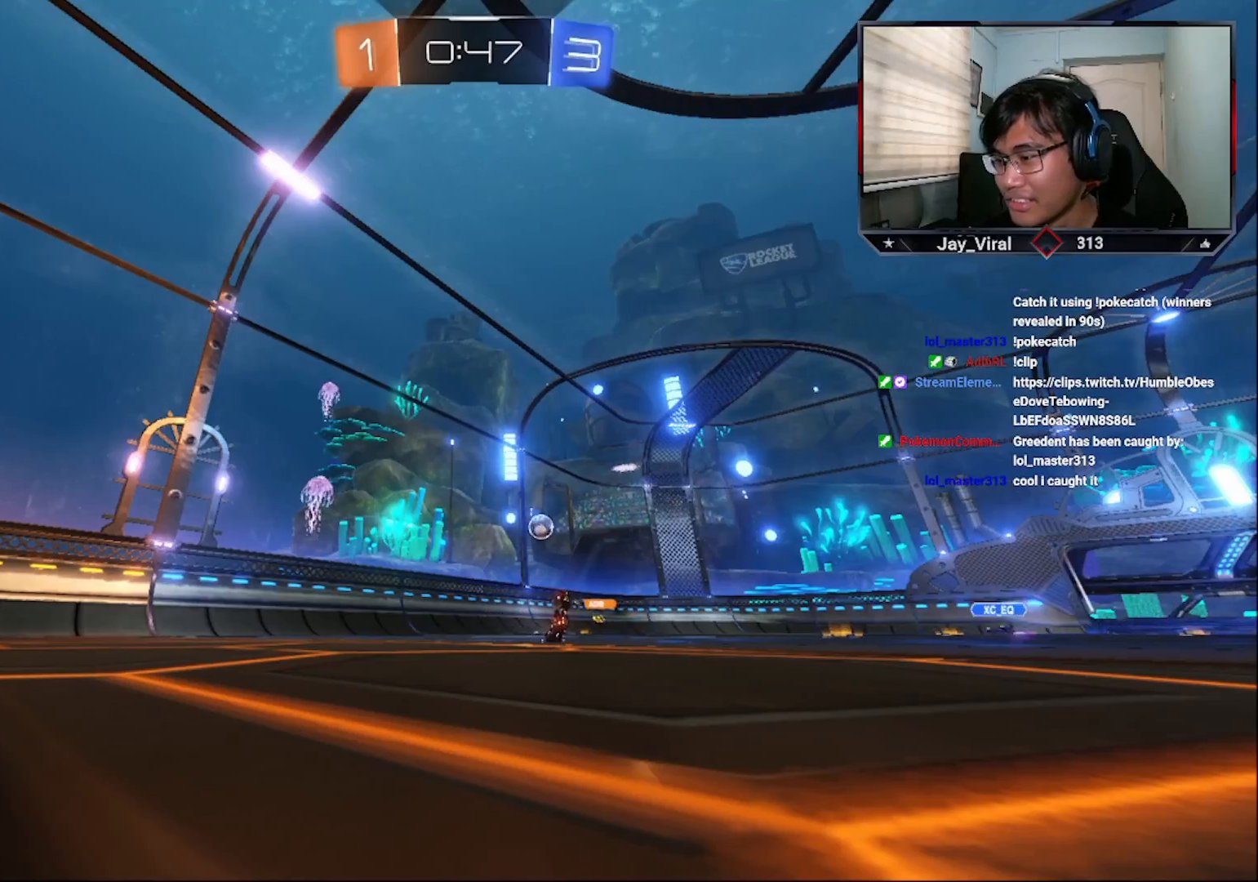
{"buttons": ["R2"], "left_stick": "center", "right_stick": "center", "events": []}
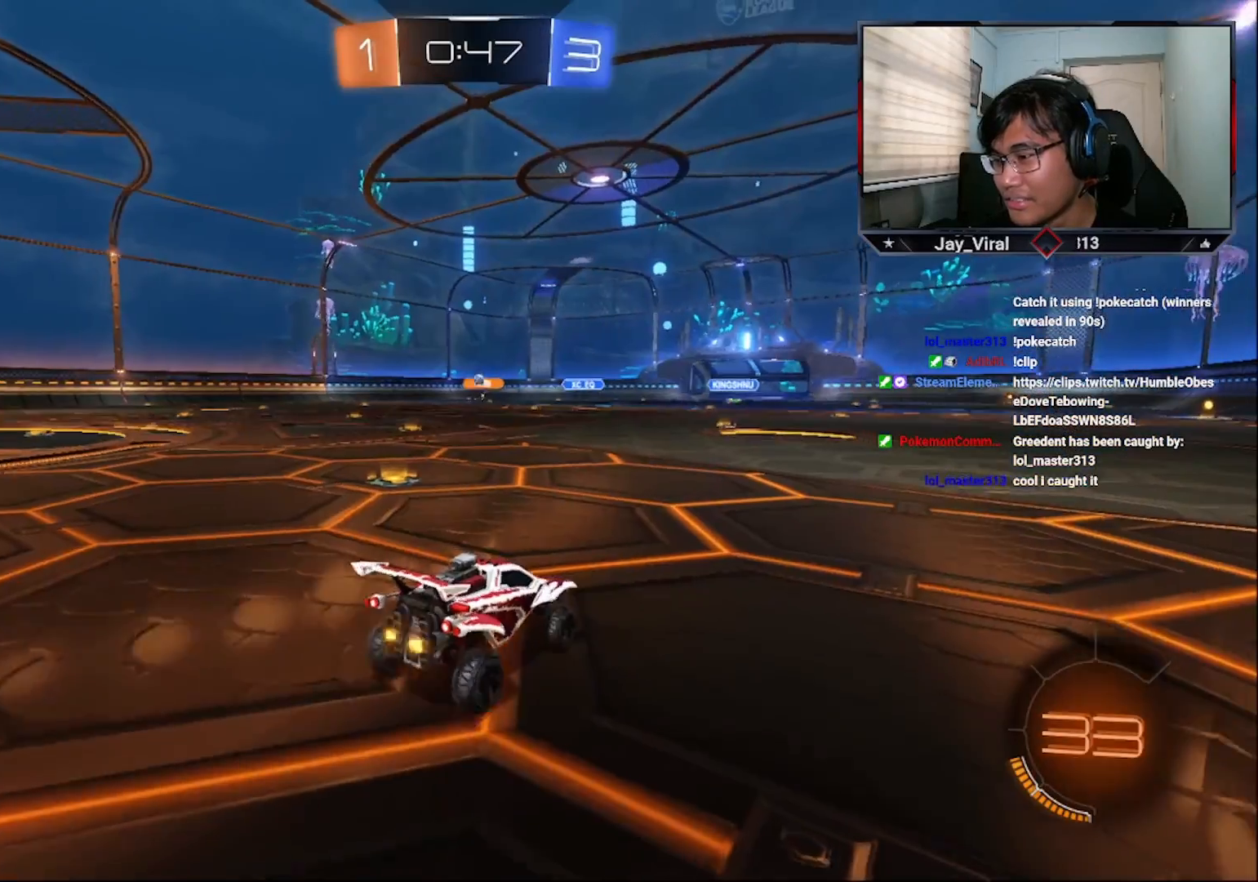
{"buttons": ["R2"], "left_stick": "down-left", "right_stick": "center", "events": [[200, "left_stick", "down-left"]]}
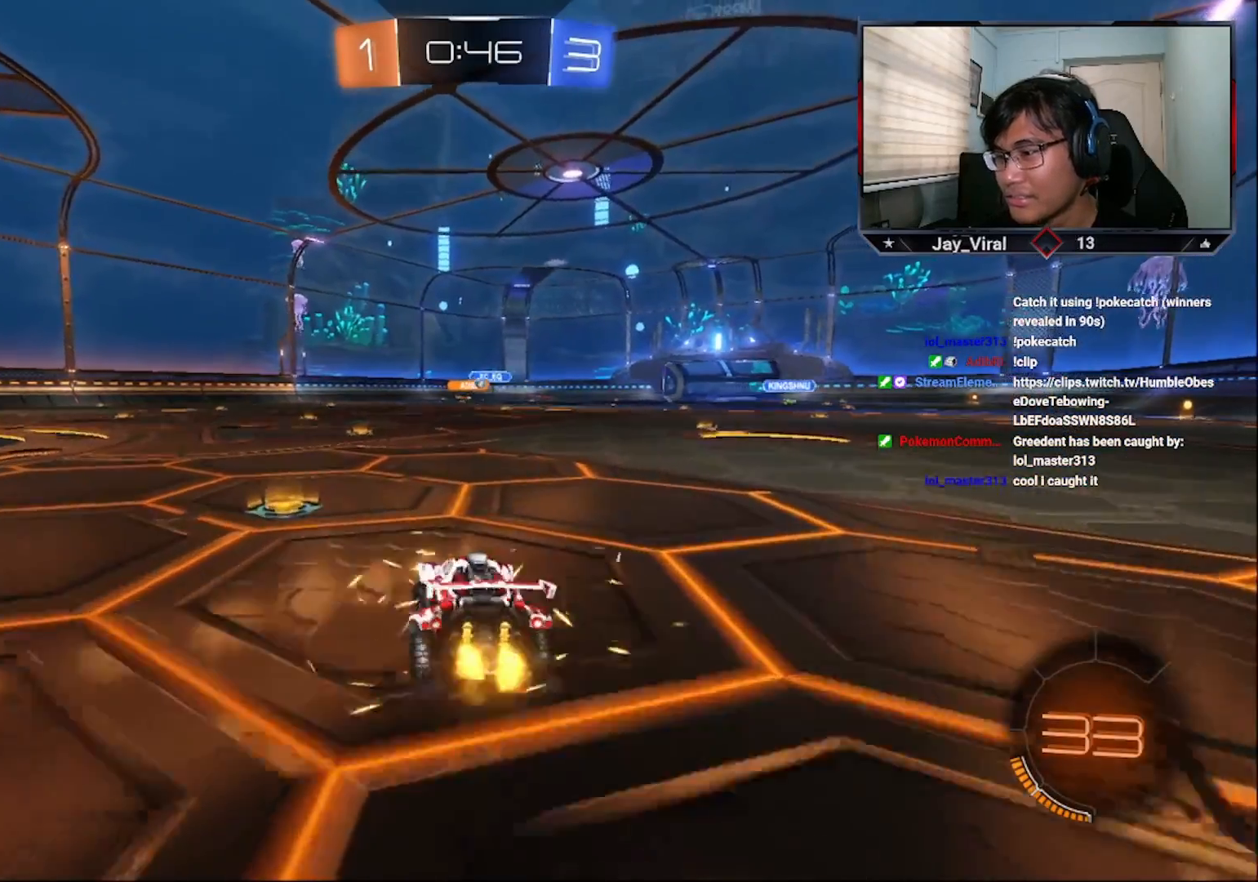
{"buttons": ["CROSS", "R2"], "left_stick": "center", "right_stick": "center", "events": [[150, "left_stick", "center"], [200, "left_stick", "right"], [333, "CROSS", "down"], [450, "left_stick", "center"]]}
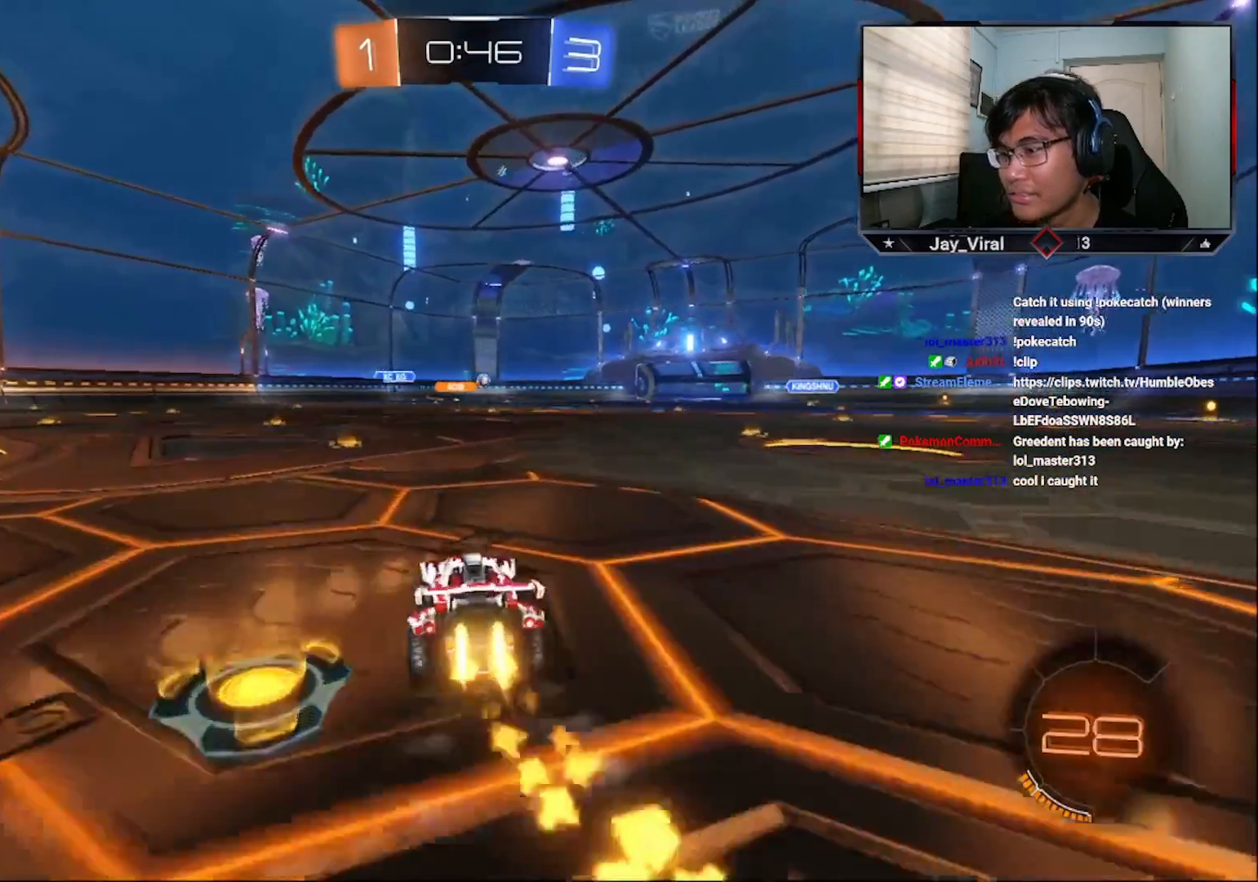
{"buttons": ["R1", "R2"], "left_stick": "up", "right_stick": "center", "events": [[150, "left_stick", "right"], [283, "left_stick", "center"], [383, "left_stick", "up"], [400, "CROSS", "up"], [400, "R1", "down"], [483, "R1", "up"], [500, "R1", "down"]]}
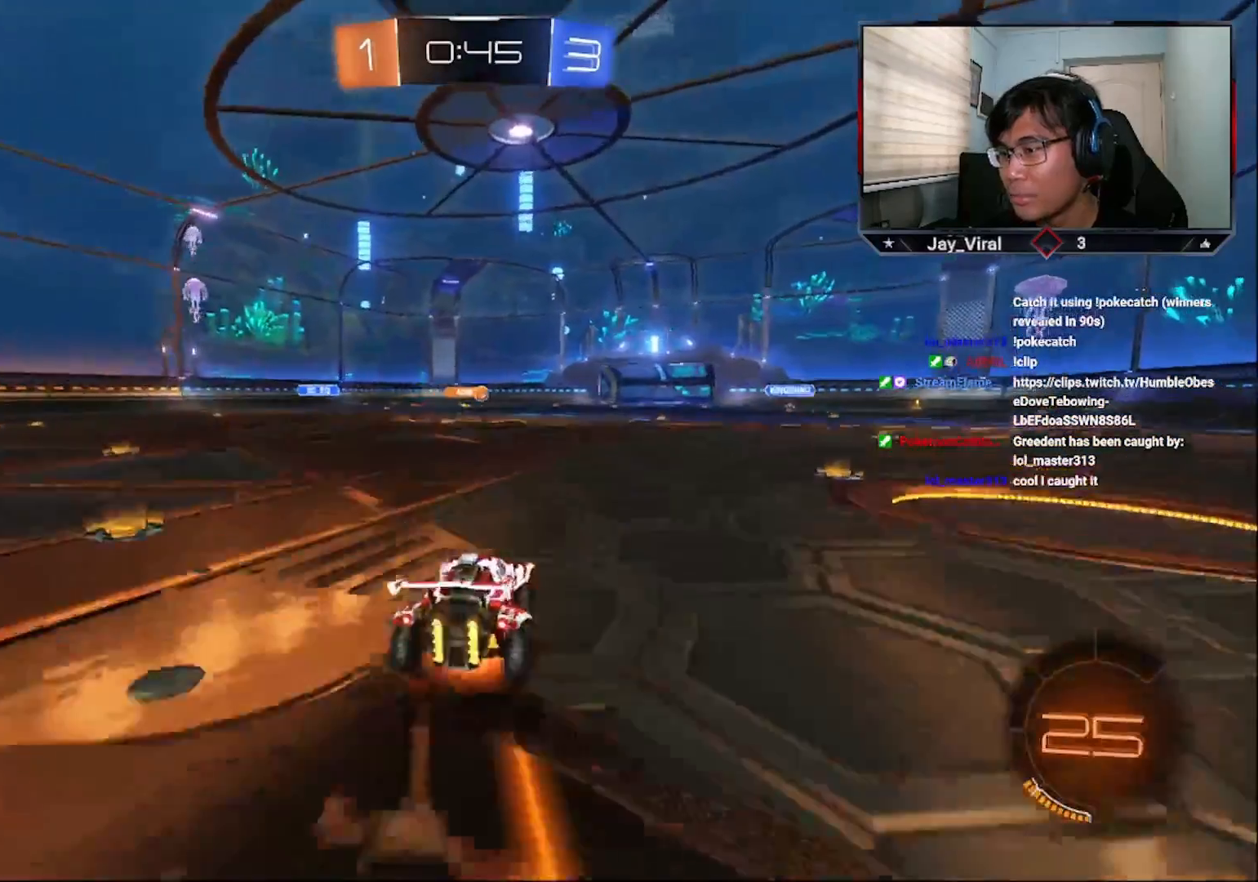
{"buttons": [], "left_stick": "center", "right_stick": "center", "events": [[200, "R1", "up"], [233, "R2", "up"], [250, "left_stick", "center"]]}
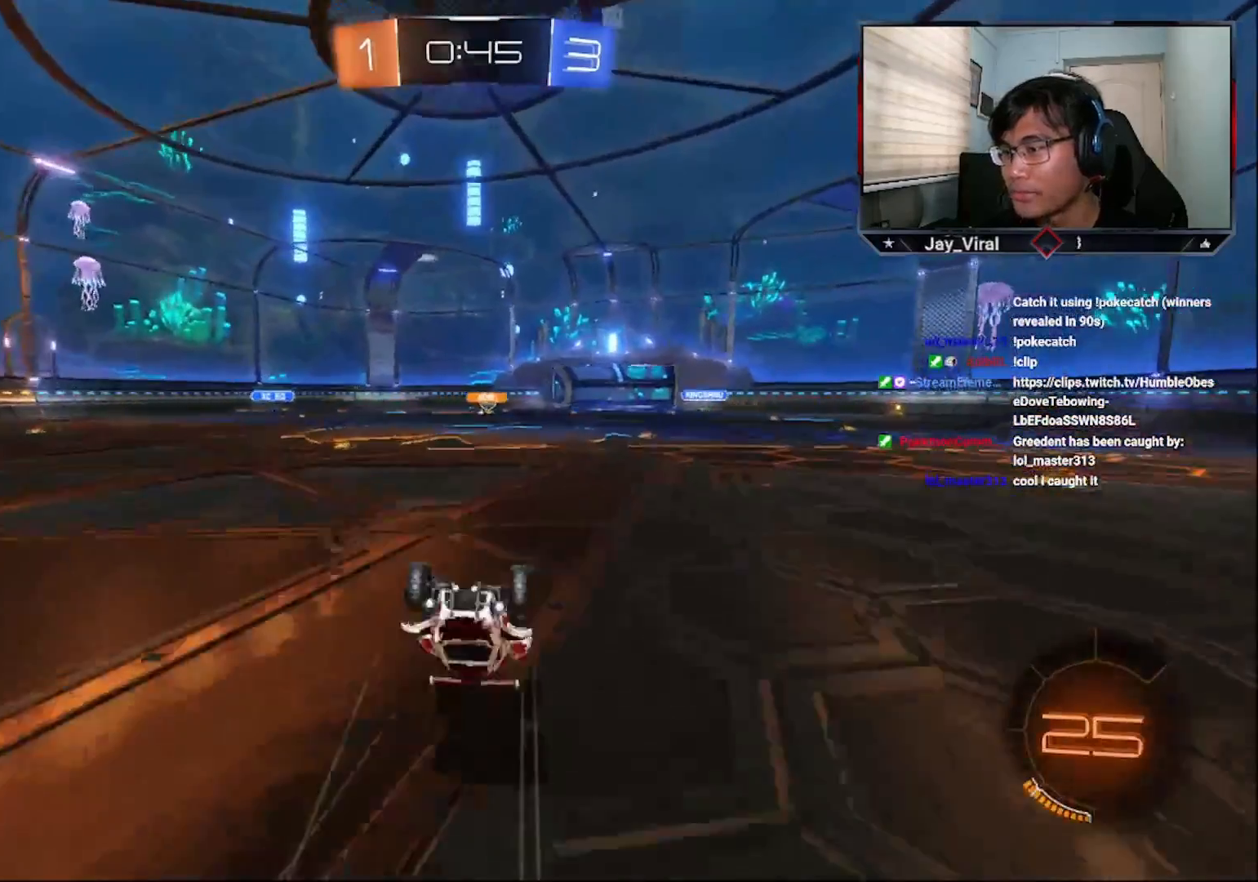
{"buttons": ["R2"], "left_stick": "center", "right_stick": "center", "events": [[150, "R2", "down"]]}
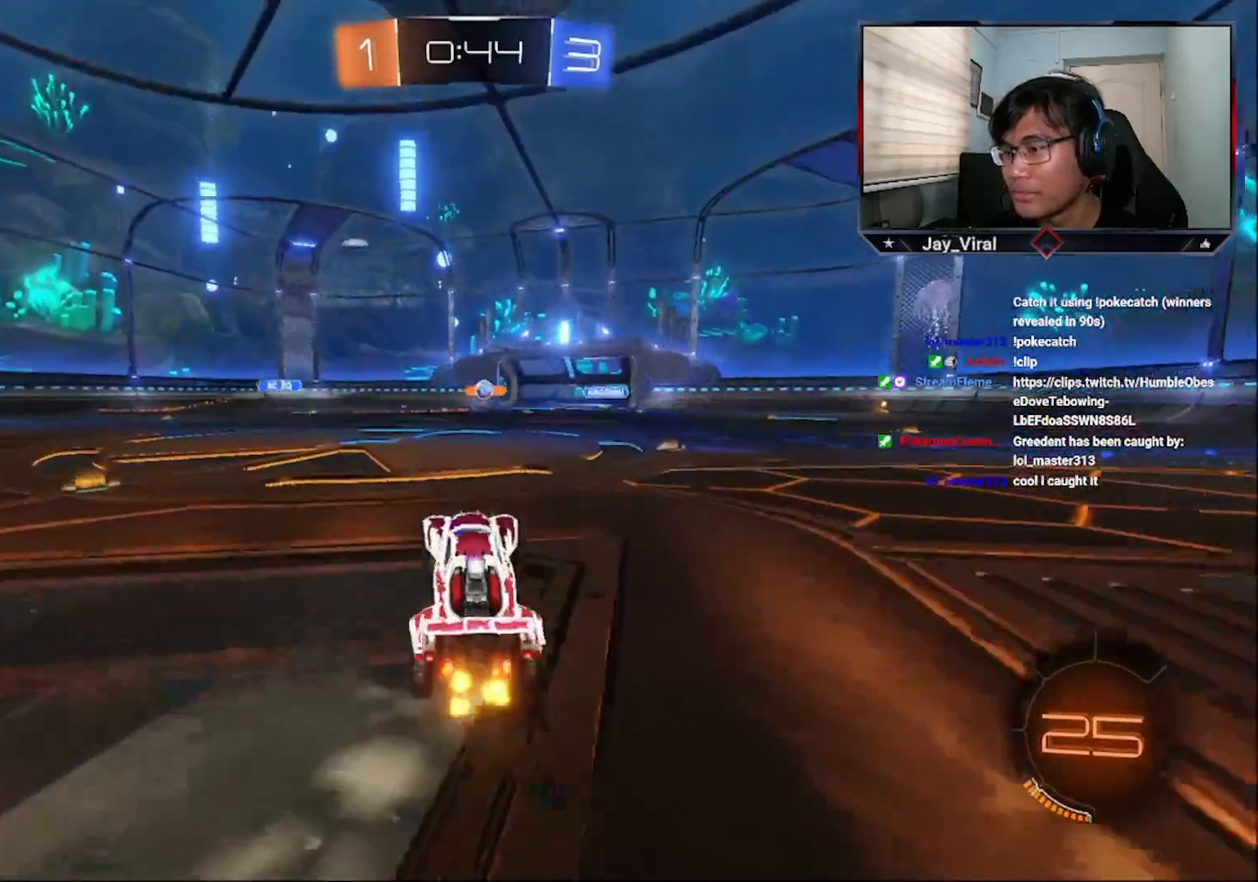
{"buttons": ["R2"], "left_stick": "center", "right_stick": "center", "events": []}
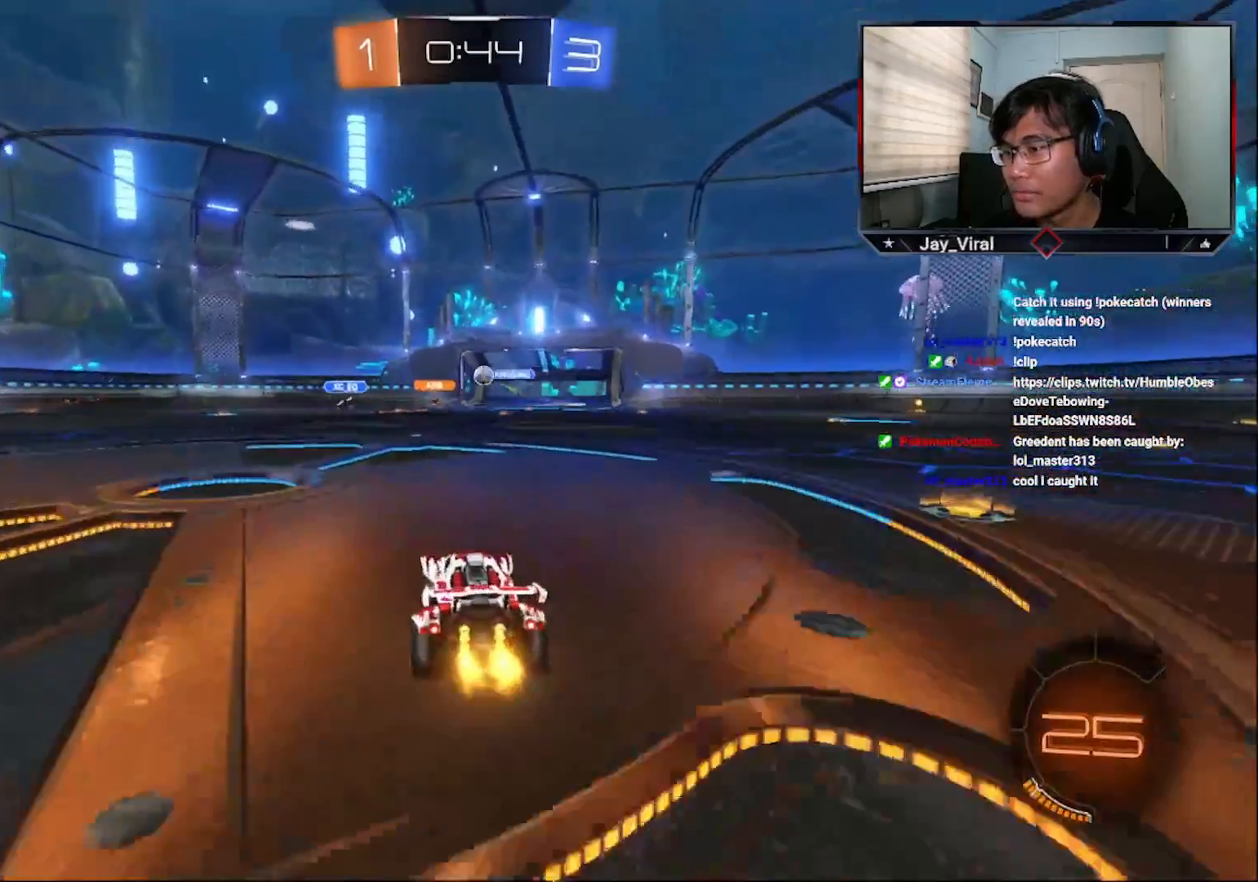
{"buttons": ["R2"], "left_stick": "down-left", "right_stick": "center", "events": [[300, "left_stick", "down-left"]]}
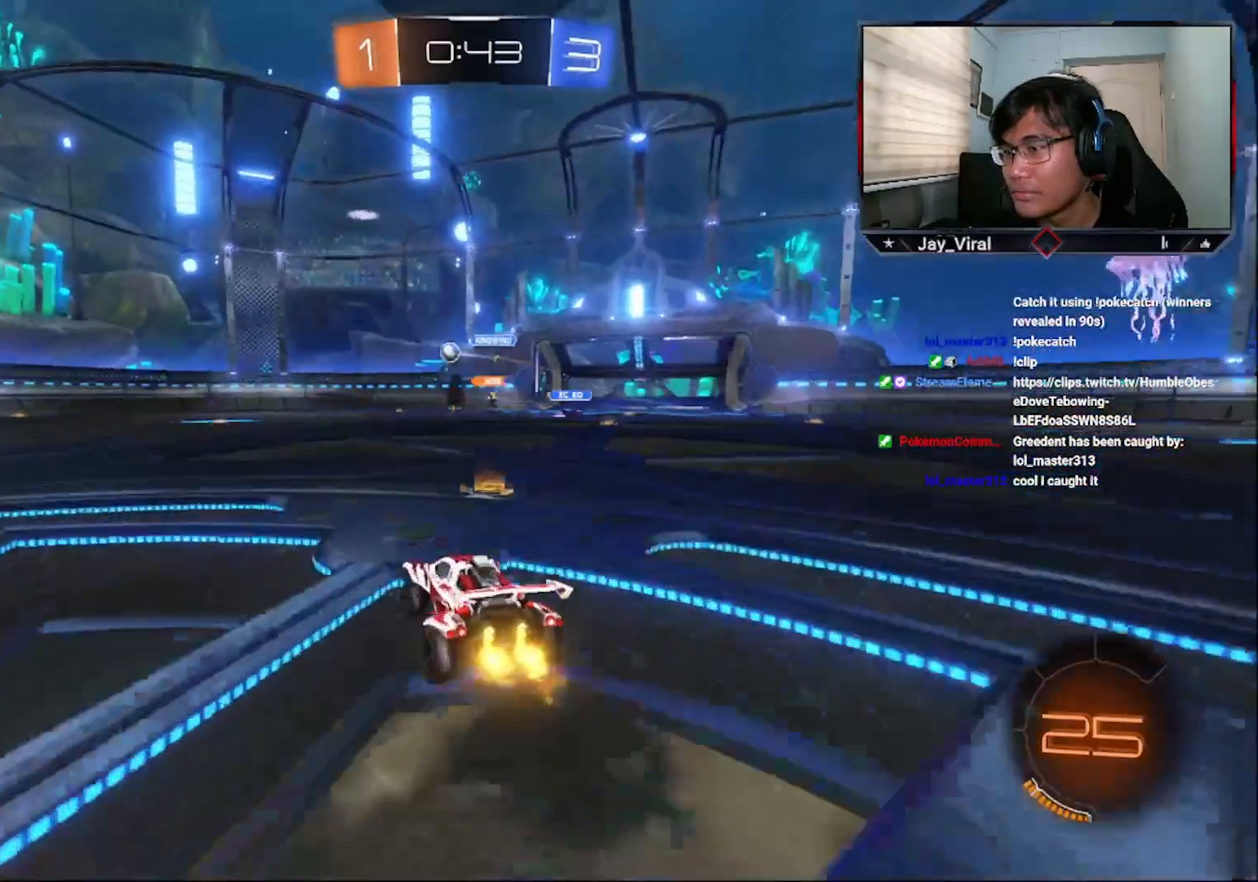
{"buttons": ["R2"], "left_stick": "center", "right_stick": "center", "events": [[333, "CROSS", "down"], [400, "left_stick", "center"], [450, "CROSS", "up"]]}
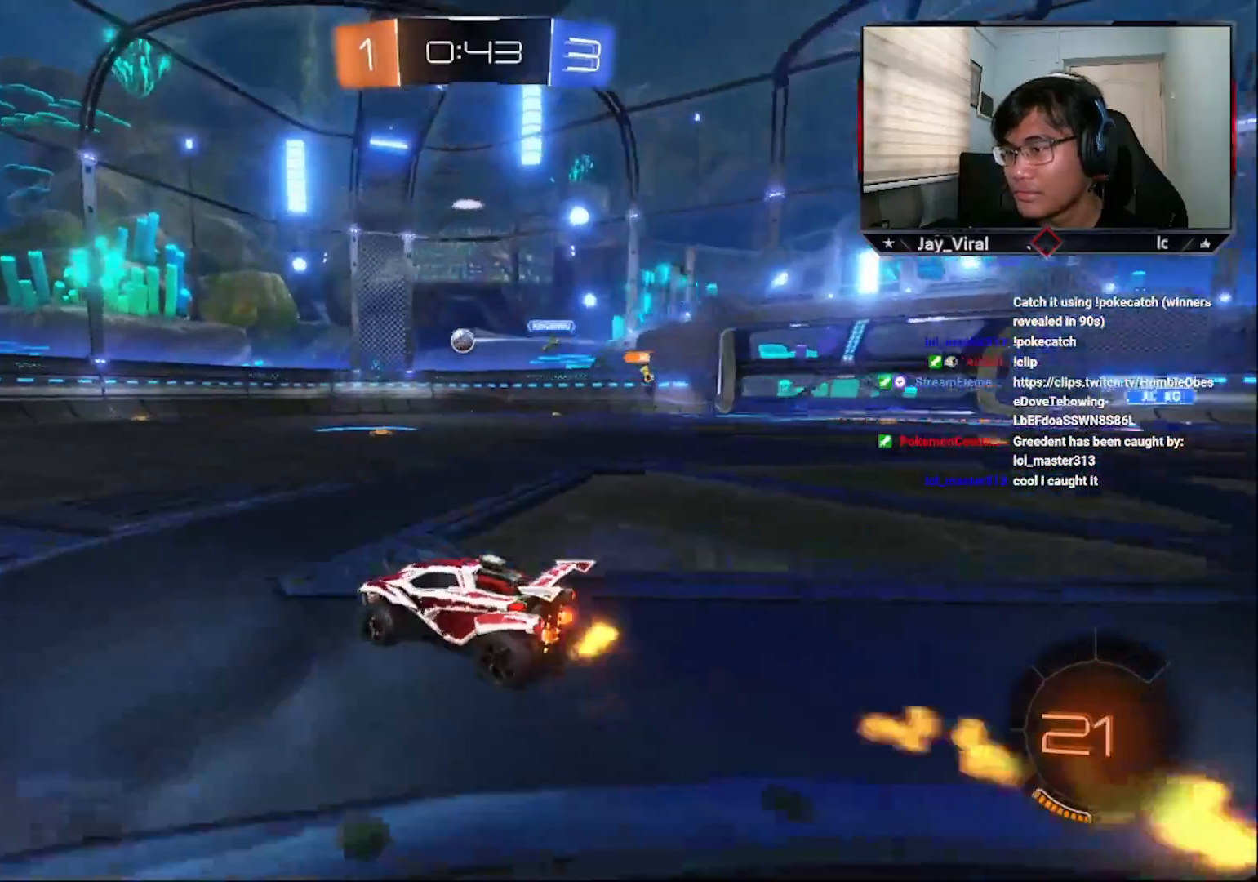
{"buttons": ["R2"], "left_stick": "up-right", "right_stick": "center", "events": [[33, "CROSS", "down"], [133, "CROSS", "up"], [200, "CROSS", "down"], [300, "CROSS", "up"], [400, "left_stick", "up-right"]]}
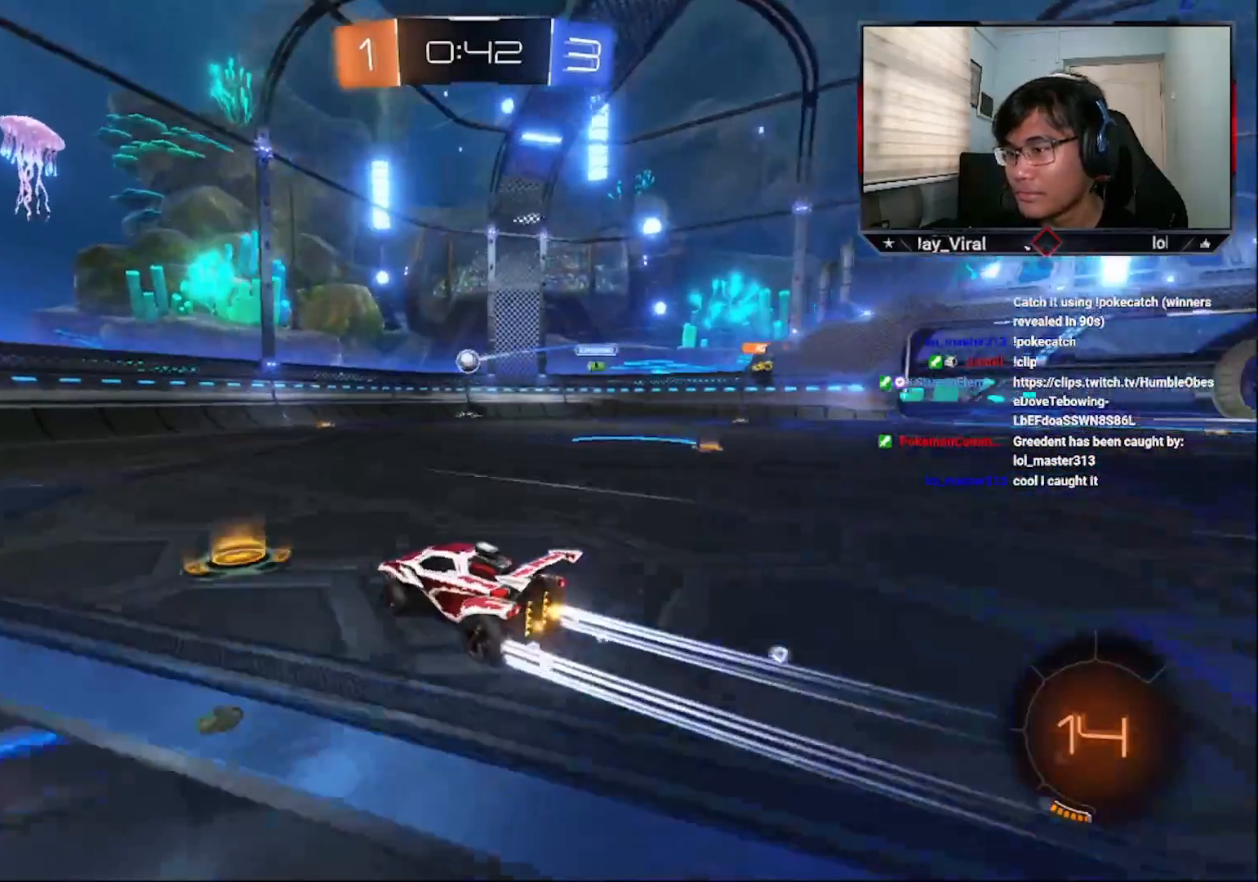
{"buttons": ["R2"], "left_stick": "center", "right_stick": "center", "events": [[133, "left_stick", "center"], [300, "left_stick", "up-right"], [483, "left_stick", "center"]]}
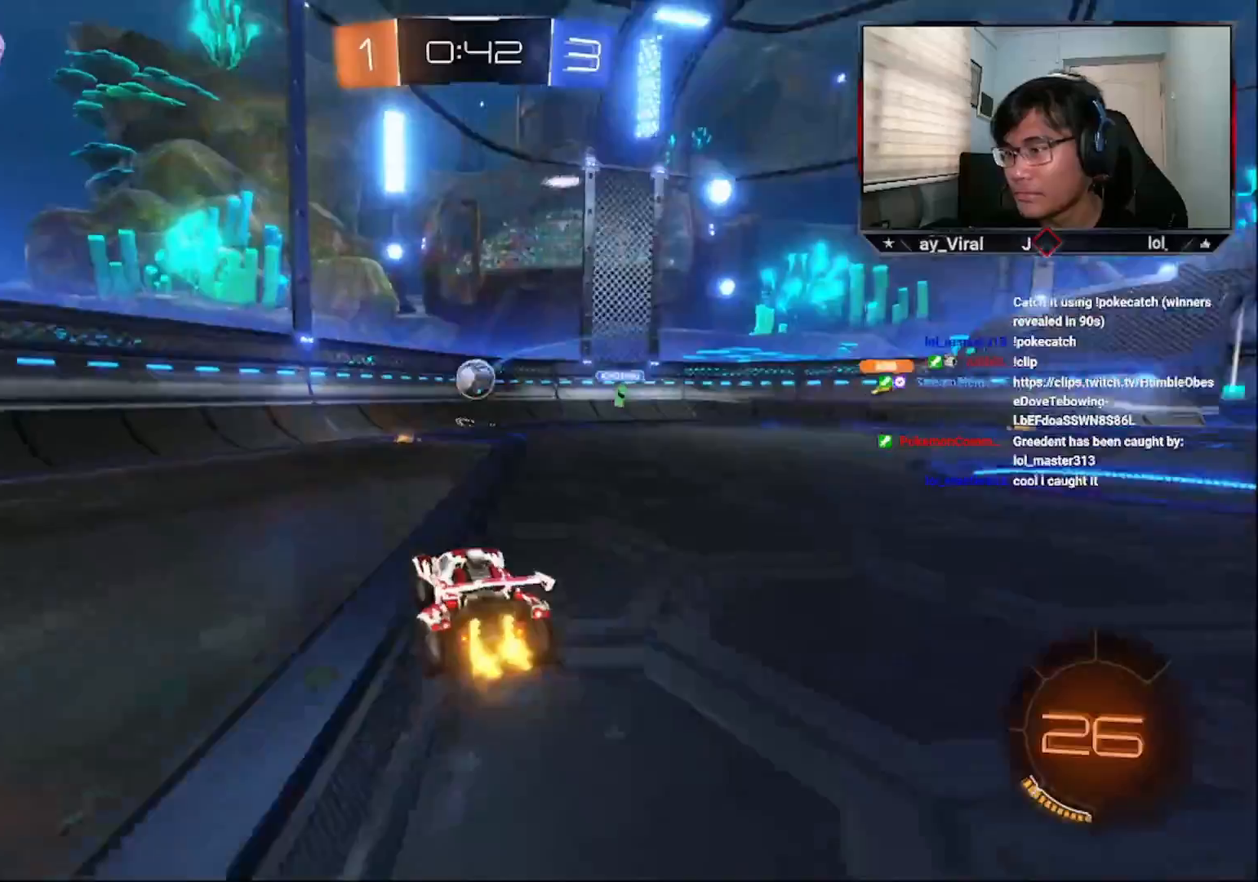
{"buttons": ["R2"], "left_stick": "center", "right_stick": "center", "events": [[183, "left_stick", "down-left"], [200, "R1", "down"], [300, "left_stick", "center"], [350, "R1", "up"]]}
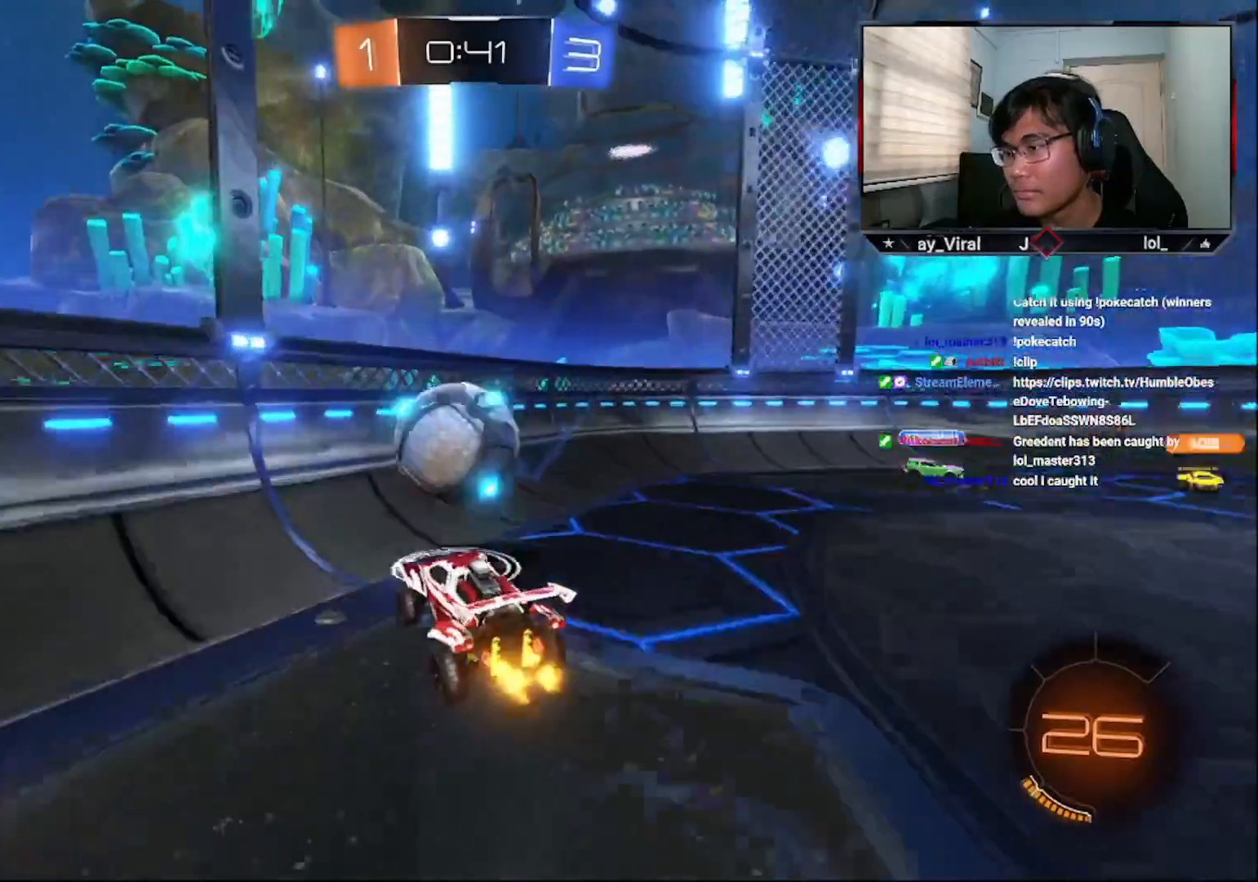
{"buttons": ["R2"], "left_stick": "center", "right_stick": "center", "events": [[50, "left_stick", "up-left"], [100, "L3", "down"], [100, "R1", "down"], [200, "left_stick", "up"], [250, "L3", "up"], [400, "R1", "up"], [400, "left_stick", "center"]]}
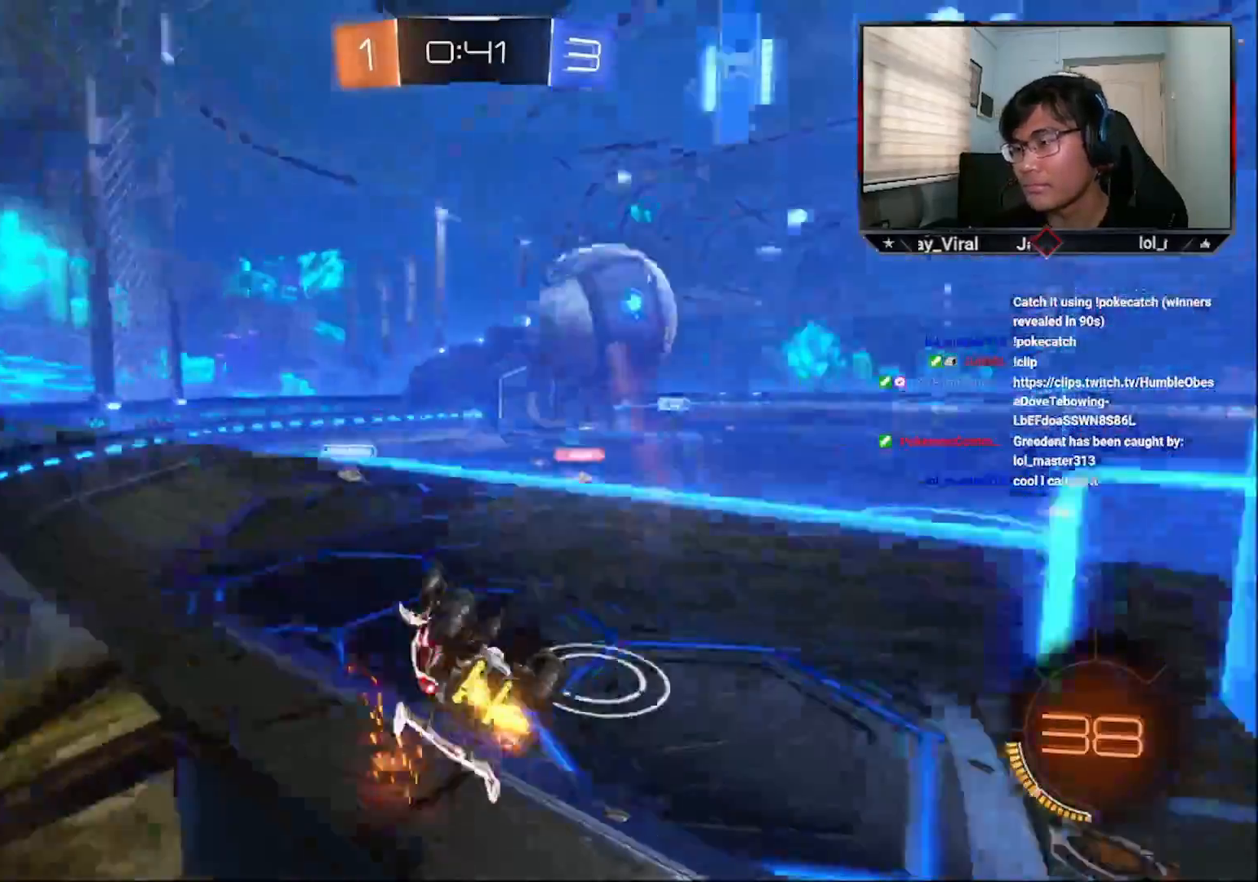
{"buttons": ["SQUARE"], "left_stick": "right", "right_stick": "center", "events": [[50, "left_stick", "right"], [200, "SQUARE", "down"], [400, "R2", "up"]]}
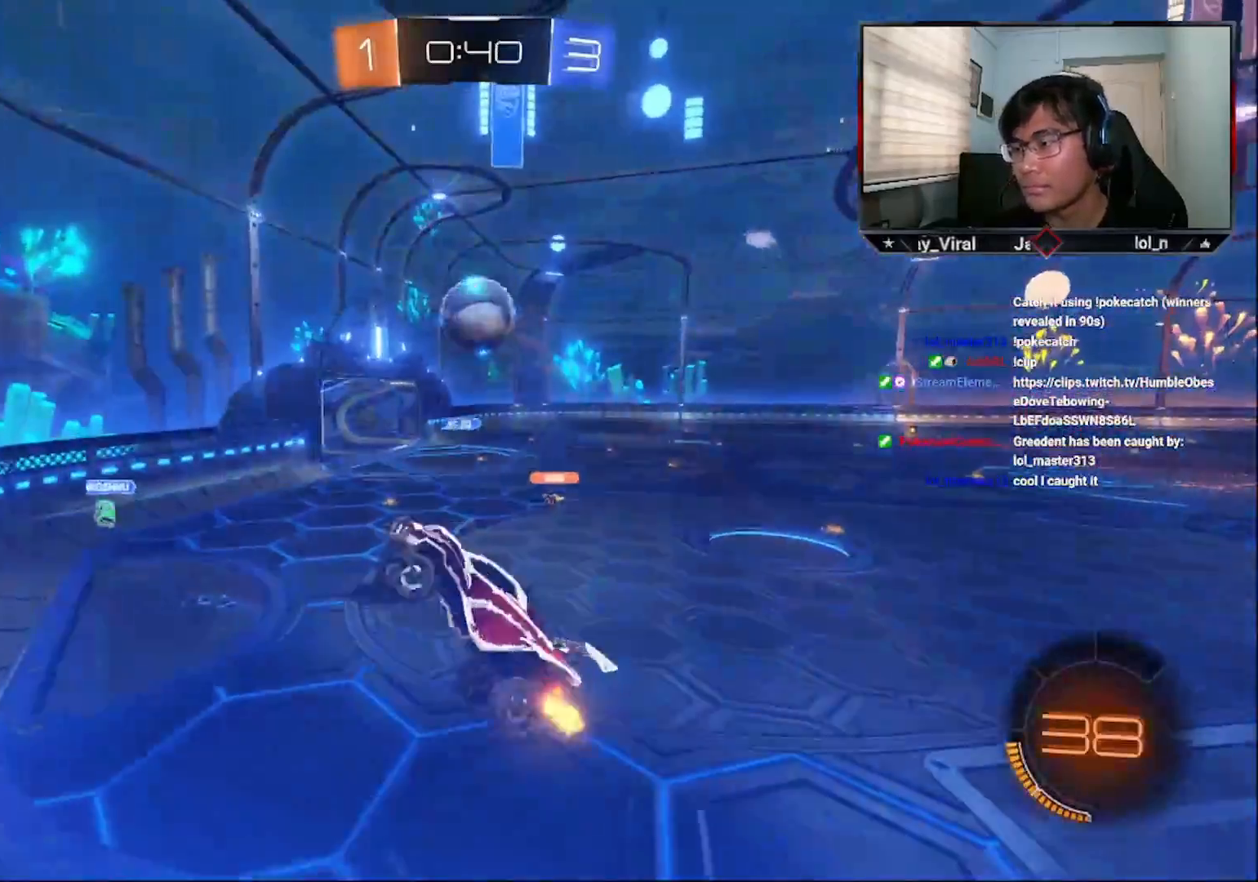
{"buttons": ["R2"], "left_stick": "up-left", "right_stick": "center", "events": [[50, "R2", "down"], [100, "SQUARE", "up"], [233, "left_stick", "center"], [483, "left_stick", "up-left"]]}
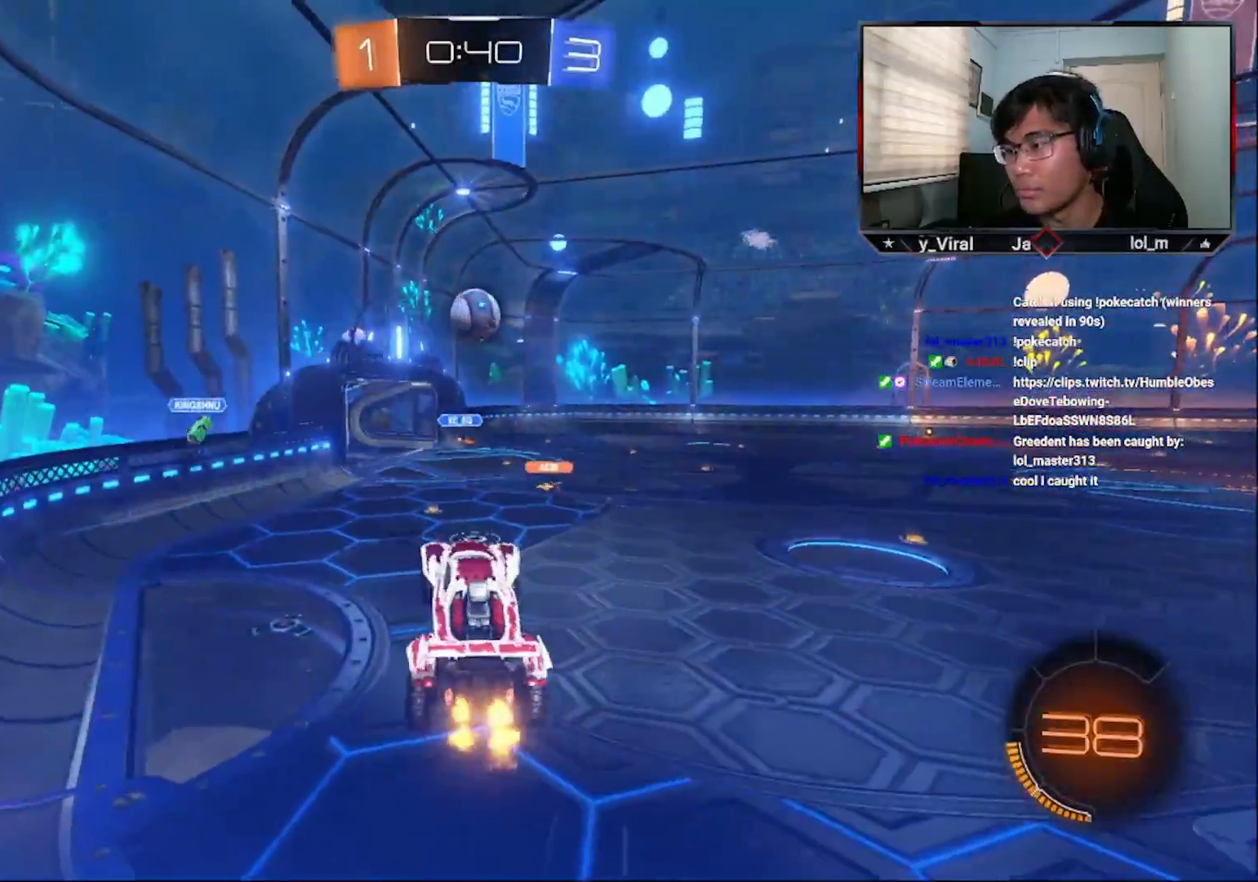
{"buttons": ["R2"], "left_stick": "center", "right_stick": "center", "events": [[100, "left_stick", "center"], [250, "left_stick", "left"], [333, "left_stick", "center"], [433, "left_stick", "down-left"], [500, "left_stick", "center"]]}
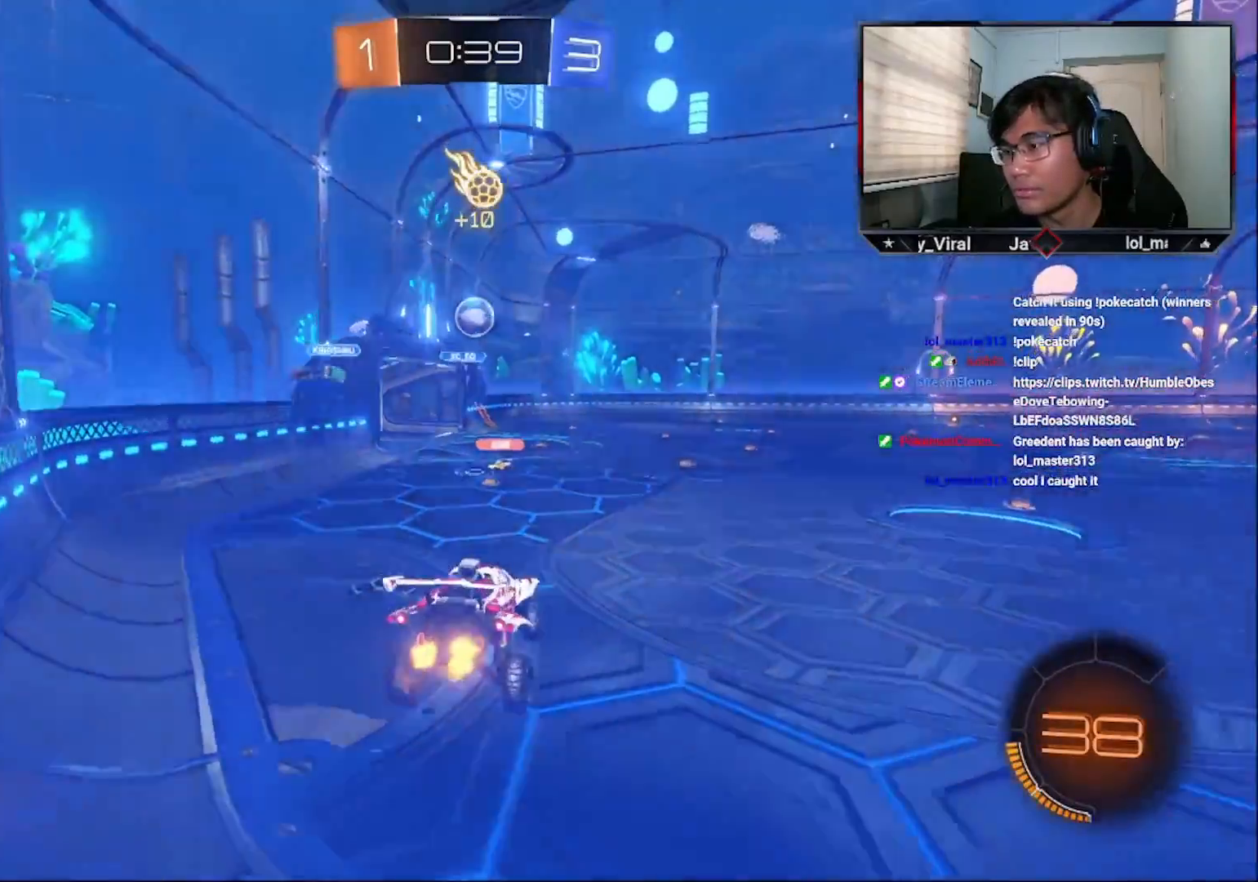
{"buttons": ["R2"], "left_stick": "right", "right_stick": "center", "events": [[200, "left_stick", "right"]]}